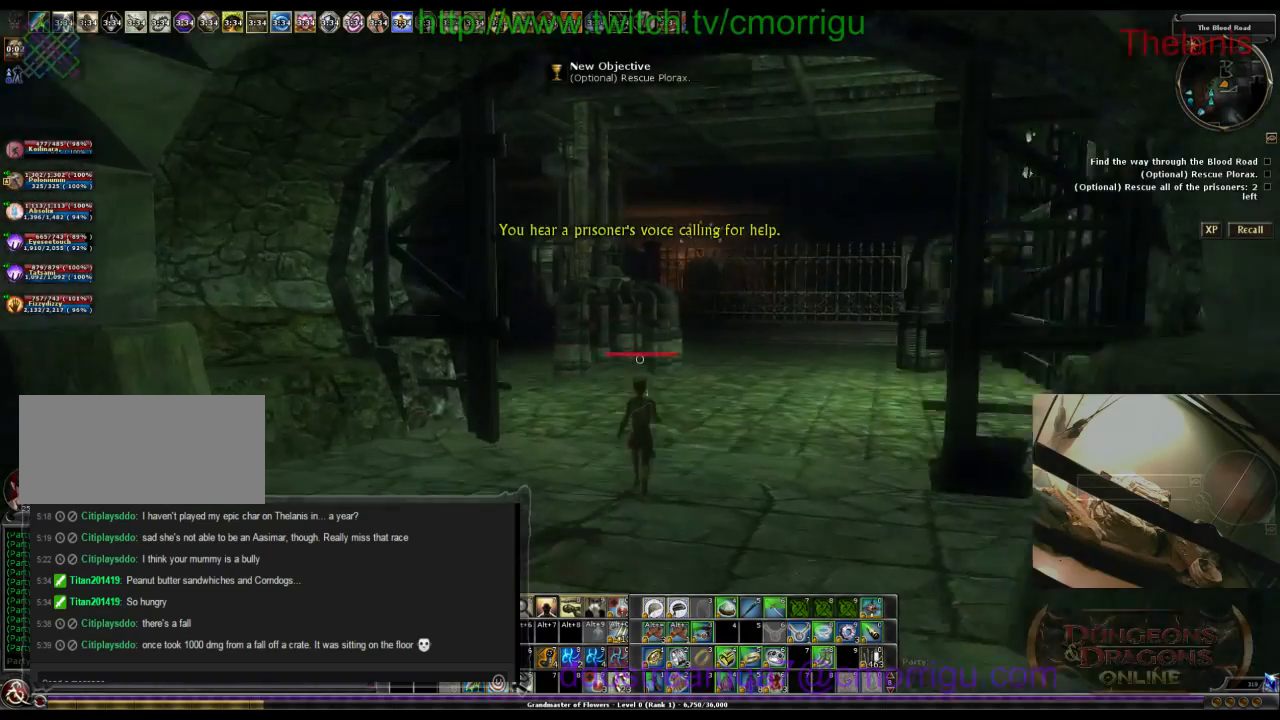
Gameplay with keyboard; each line is a JSON object with the keys held at the frame after it. "events" lists presses ("down") and releases ("up") of ".", "/", "0", "1", "2", "3", "4", "5", "6", "7", "8", "9", "a", "b", "backslash", "backspace", "c", "caps_lock", "comma", "ctrl_l", "ctrl_r", "d", "e", "equals", "escape", "f", "f1", "f10", "f11", "f12", "f2", "f3", "f4", "f5", "f6", "f7", "f8", "f9", "g", "h", "i", "j", "k", "l", "lbracket", "m", "minus", "n", "o", "p", "q", "quote", "r", "rbracket", "return", "s", "semicolon", "shift_l", "shift_r", "space", "t", "tab", "tilde", "u", "v", "w", "x", "y" and "z" between this image and that frame as [ms after this image, input, new state], when the widget could be followed in between. No other keys are recorded. Mouse input is not recorded.
{"keys": ["w"], "events": []}
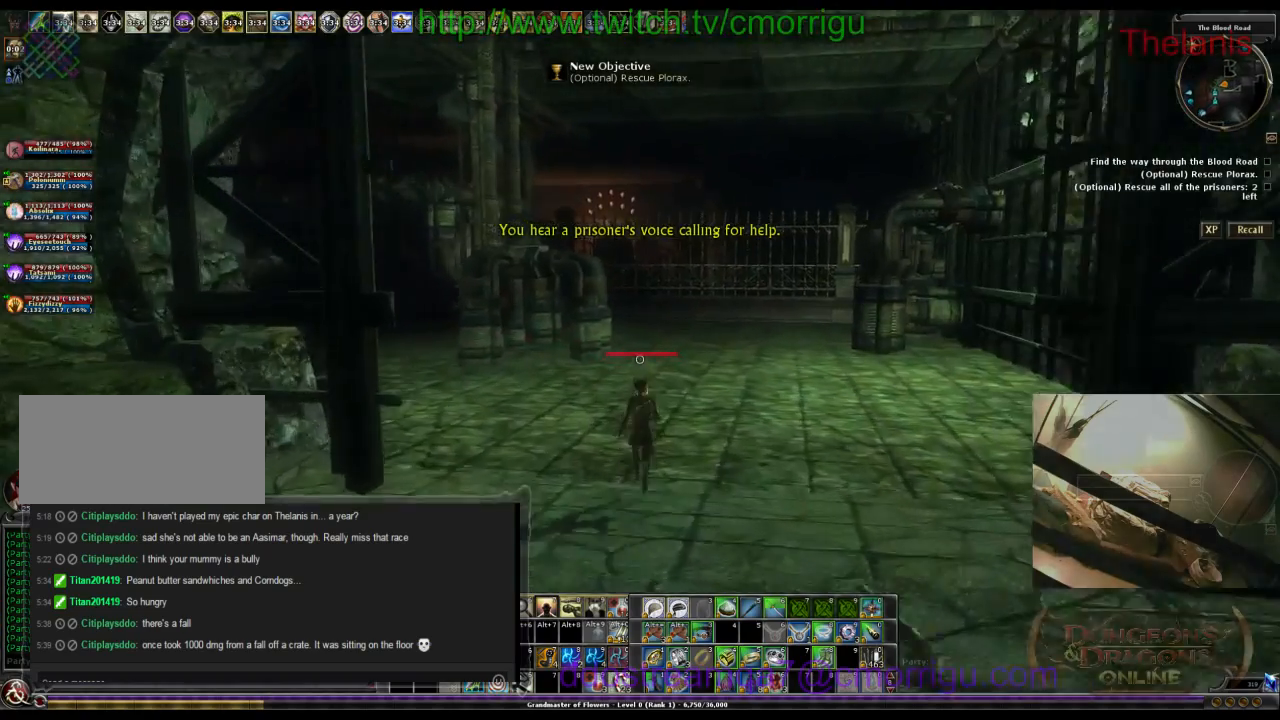
{"keys": ["w"], "events": []}
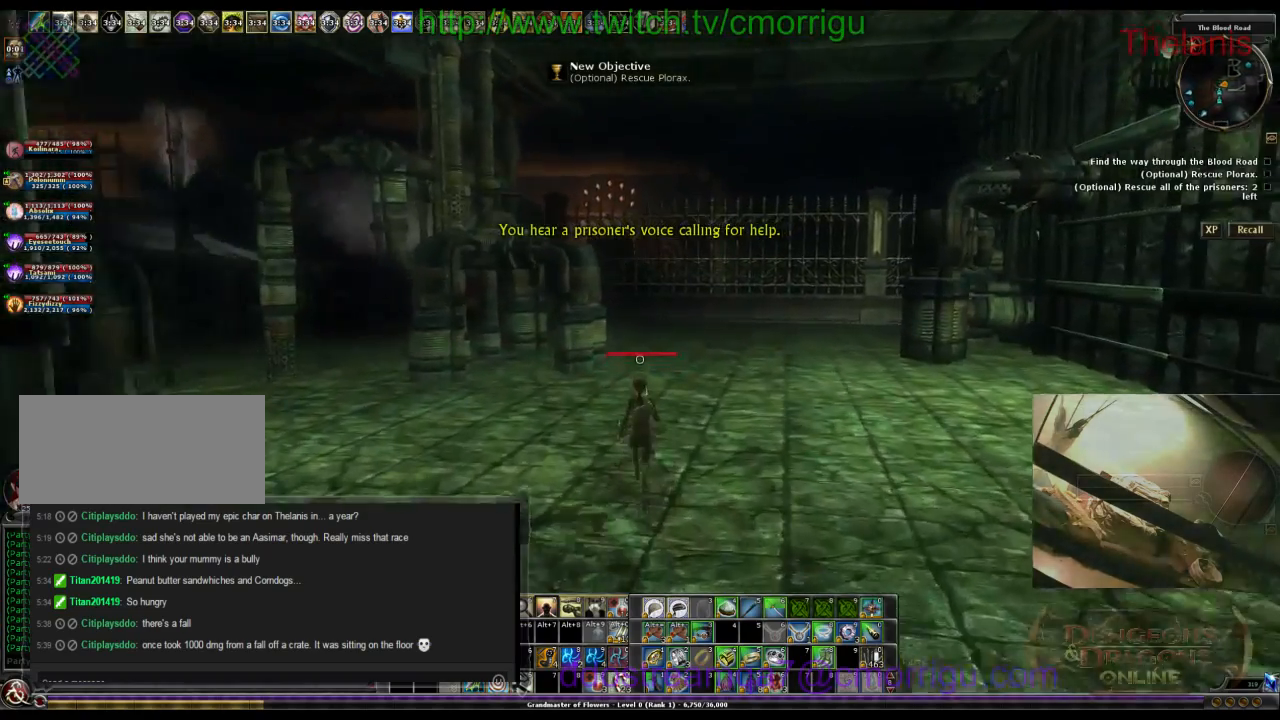
{"keys": ["w"], "events": []}
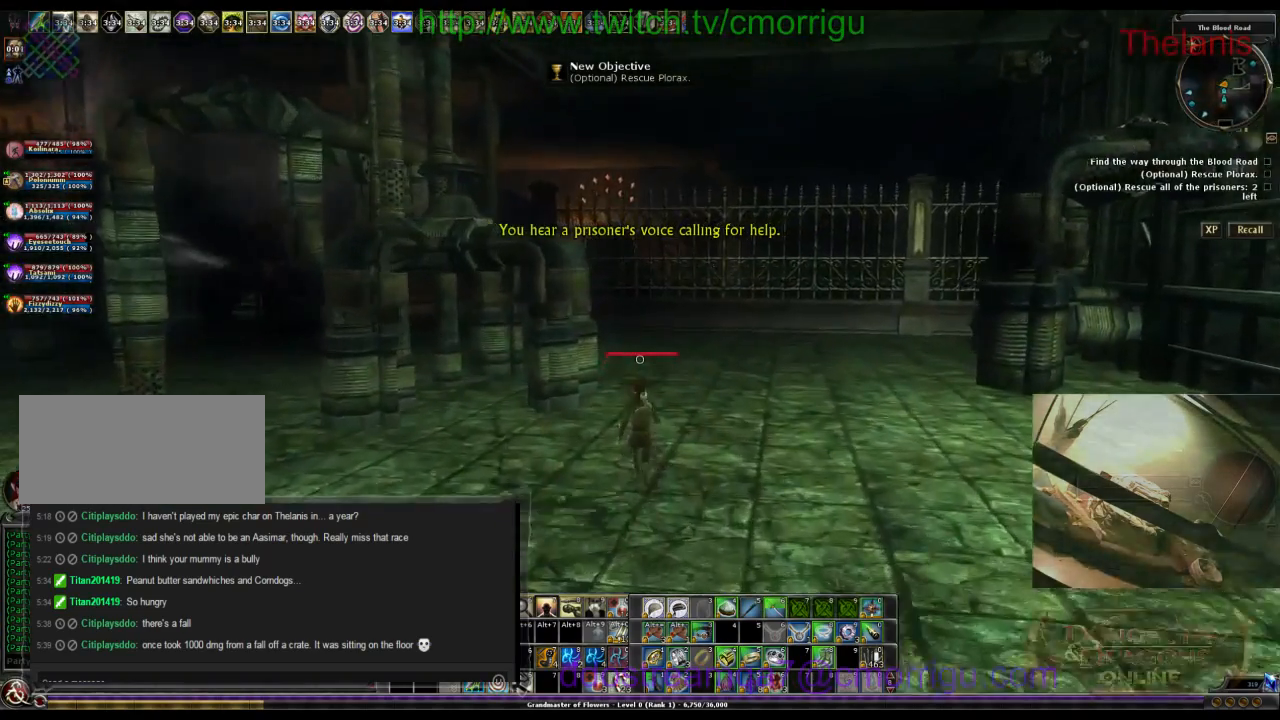
{"keys": ["w"], "events": []}
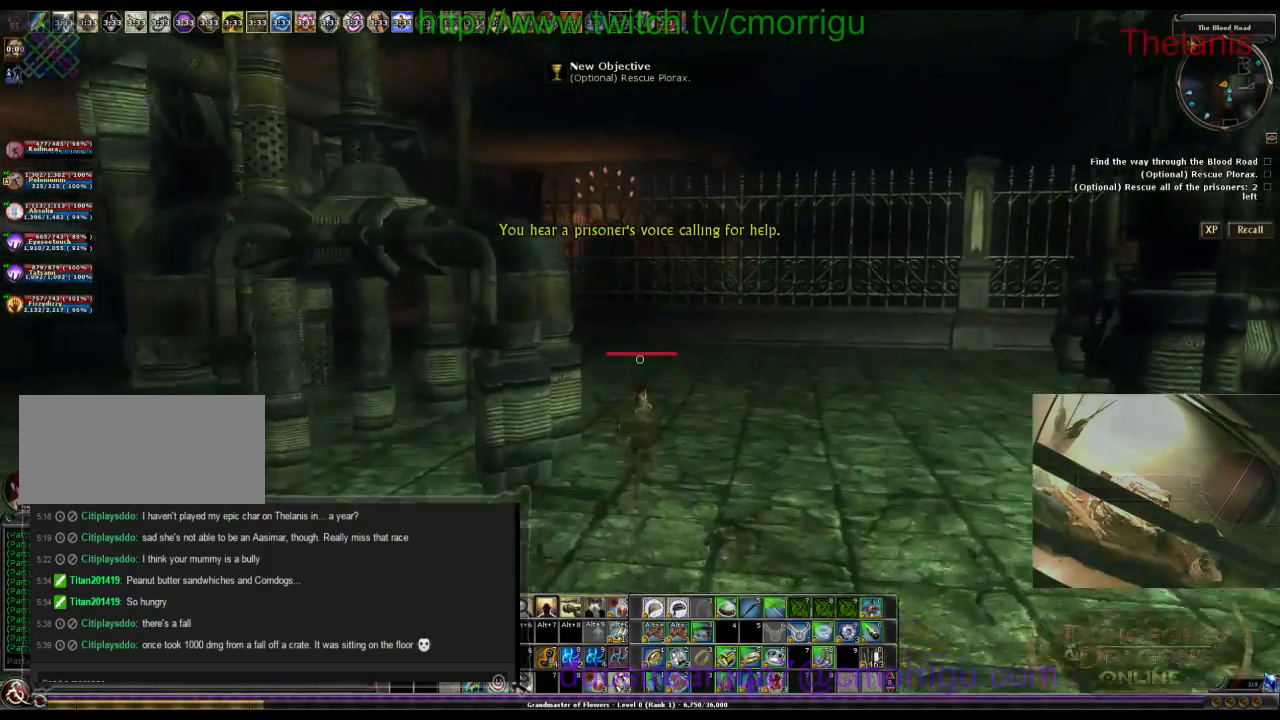
{"keys": ["w"], "events": []}
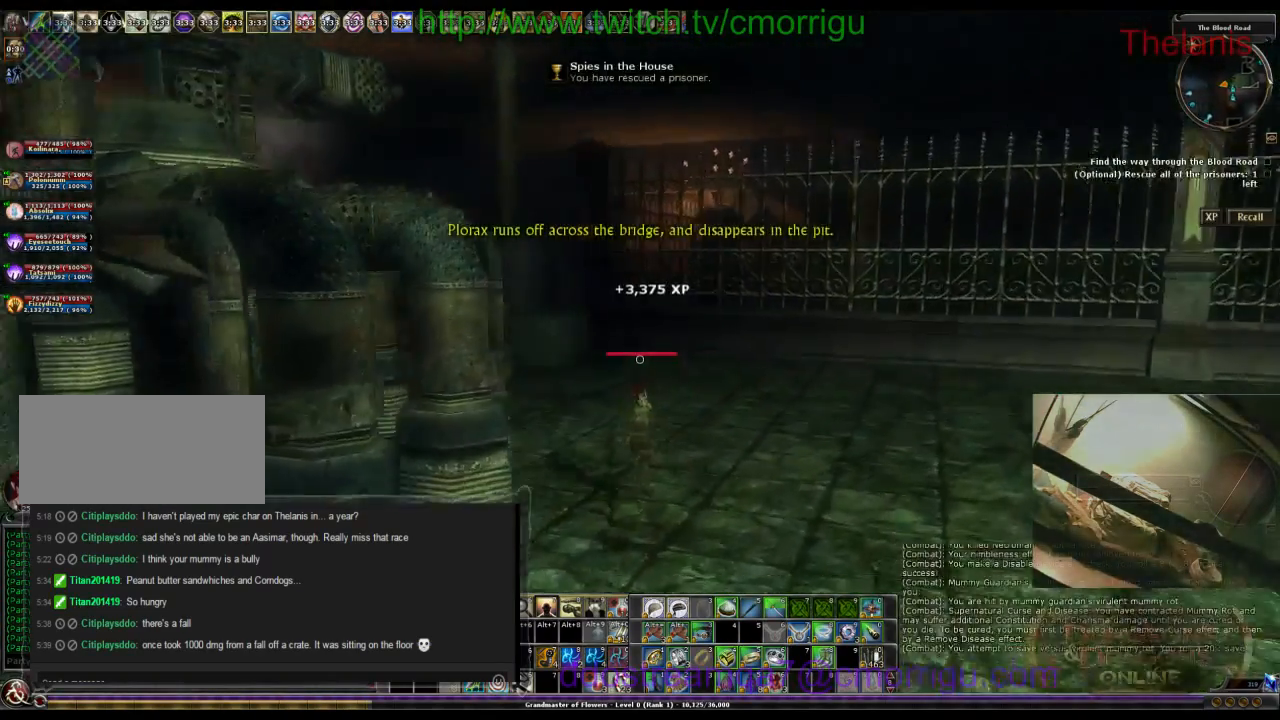
{"keys": ["w"], "events": []}
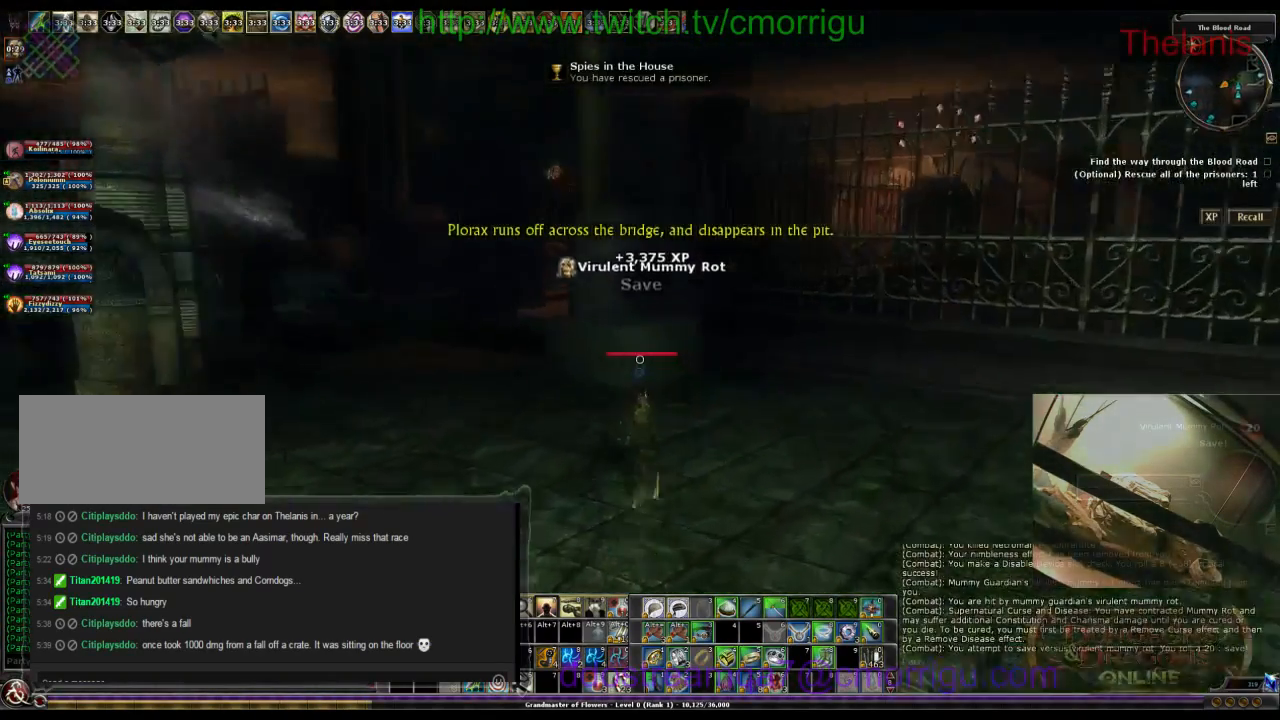
{"keys": ["w"], "events": [[200, "a", "down"], [434, "a", "up"]]}
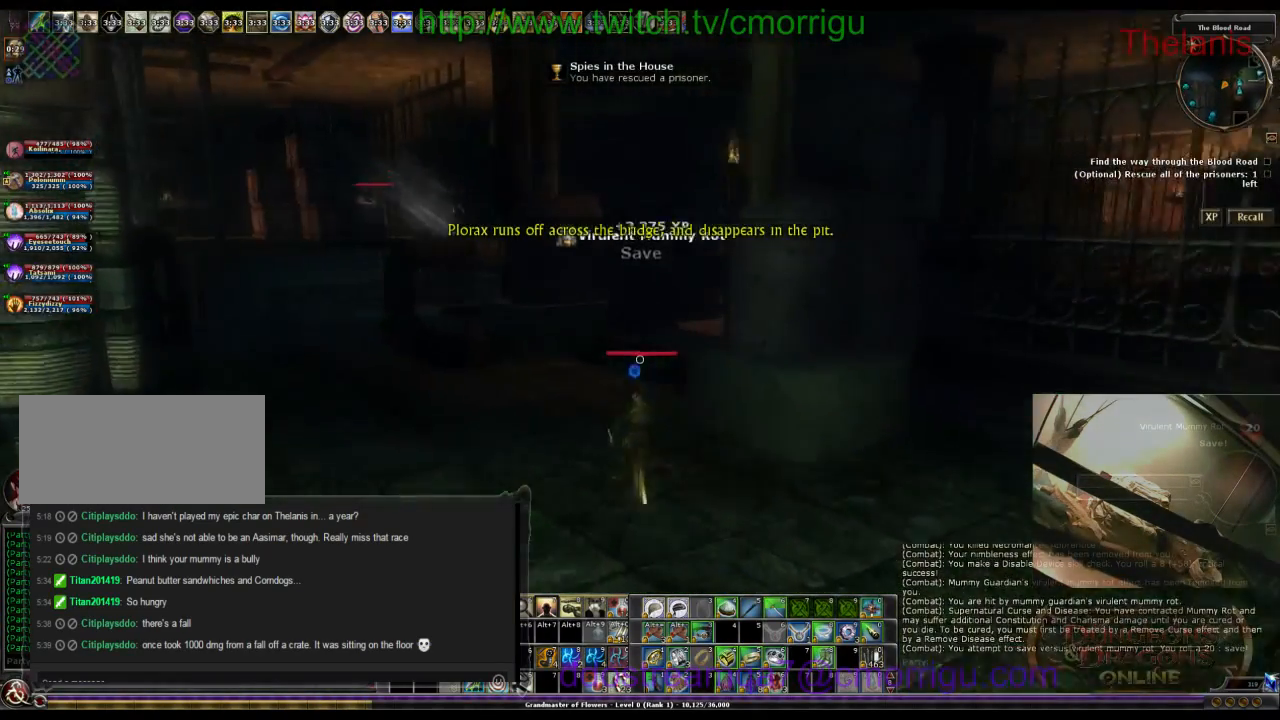
{"keys": ["w"], "events": []}
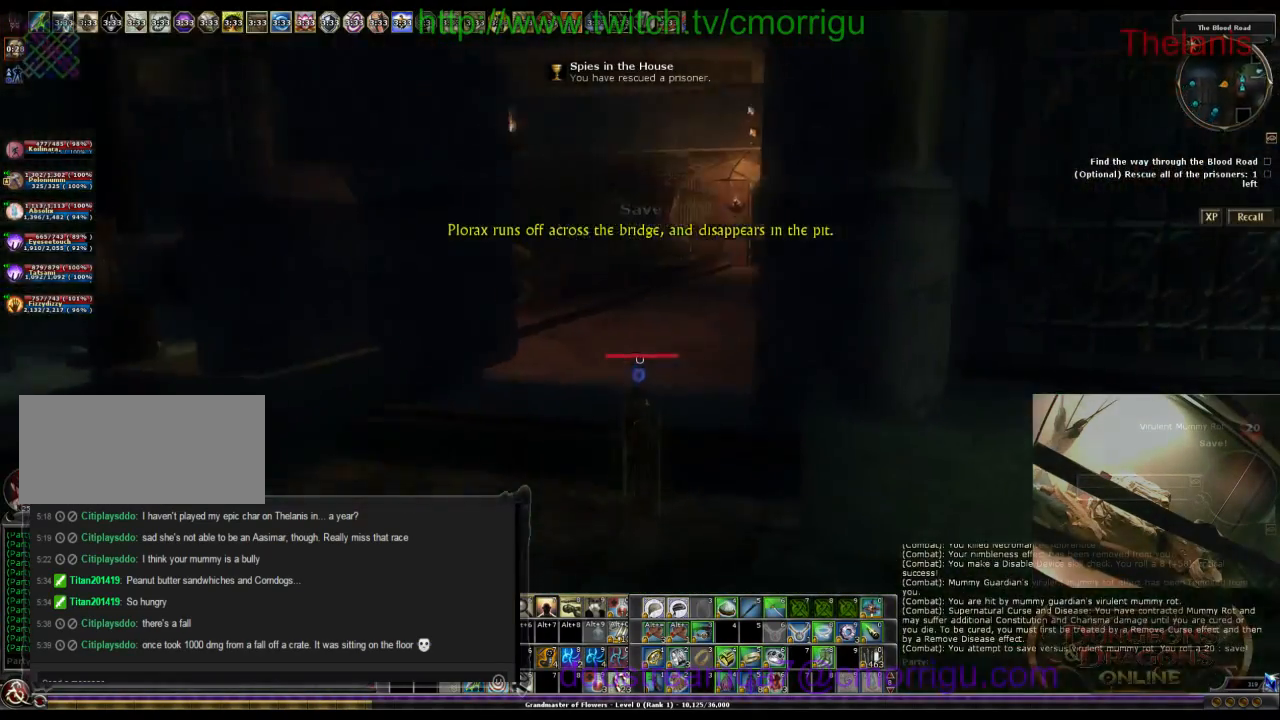
{"keys": ["w"], "events": [[200, "a", "down"], [434, "a", "up"]]}
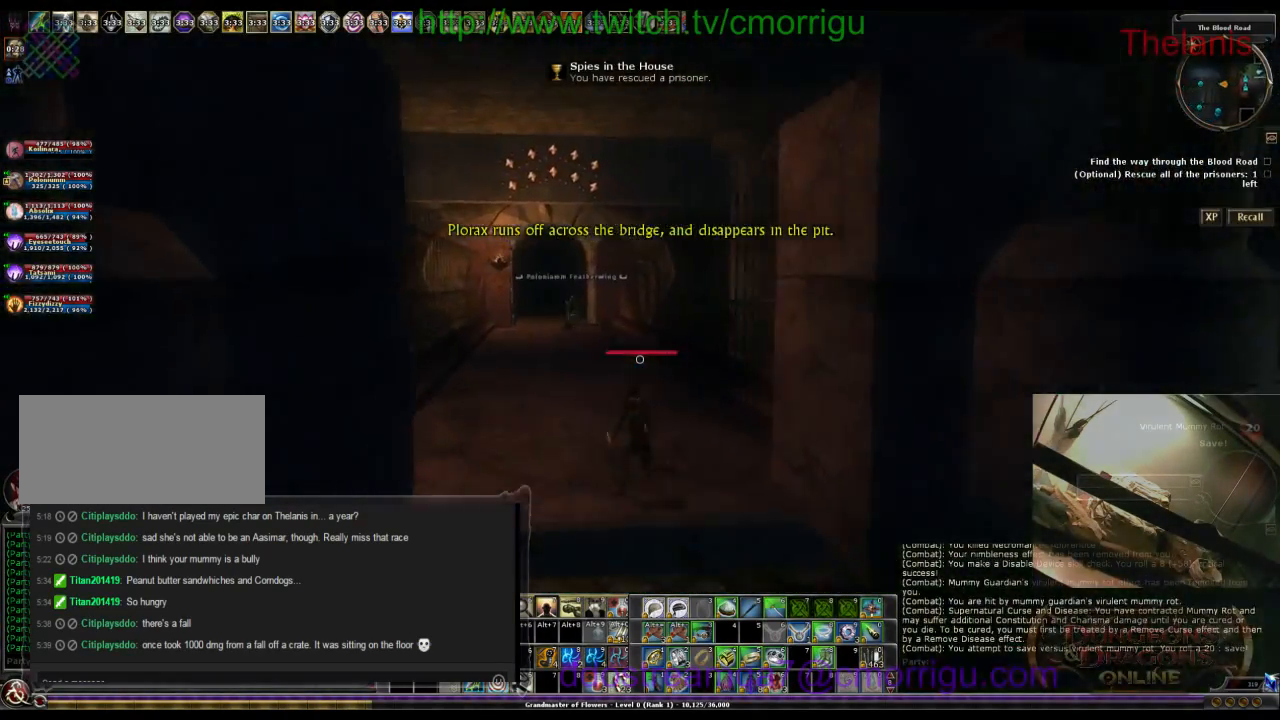
{"keys": ["d", "w"], "events": [[267, "d", "down"]]}
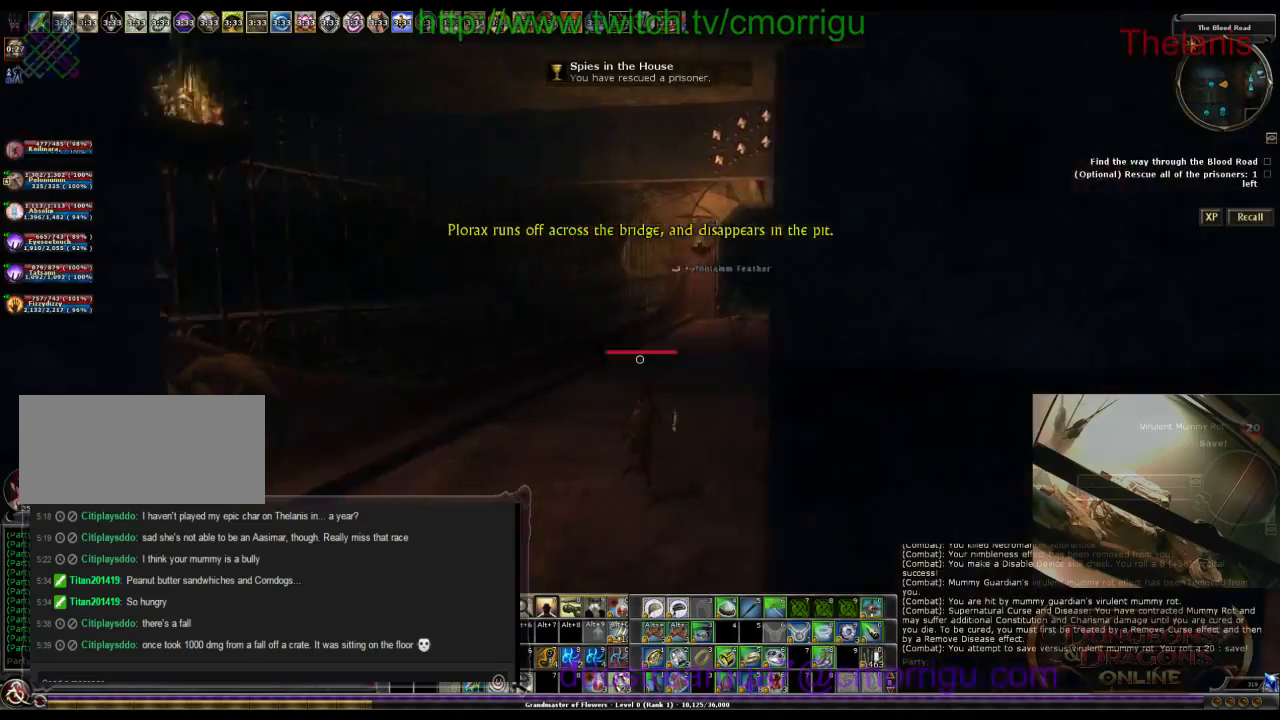
{"keys": ["w"], "events": [[134, "w", "up"], [234, "d", "up"], [334, "w", "down"]]}
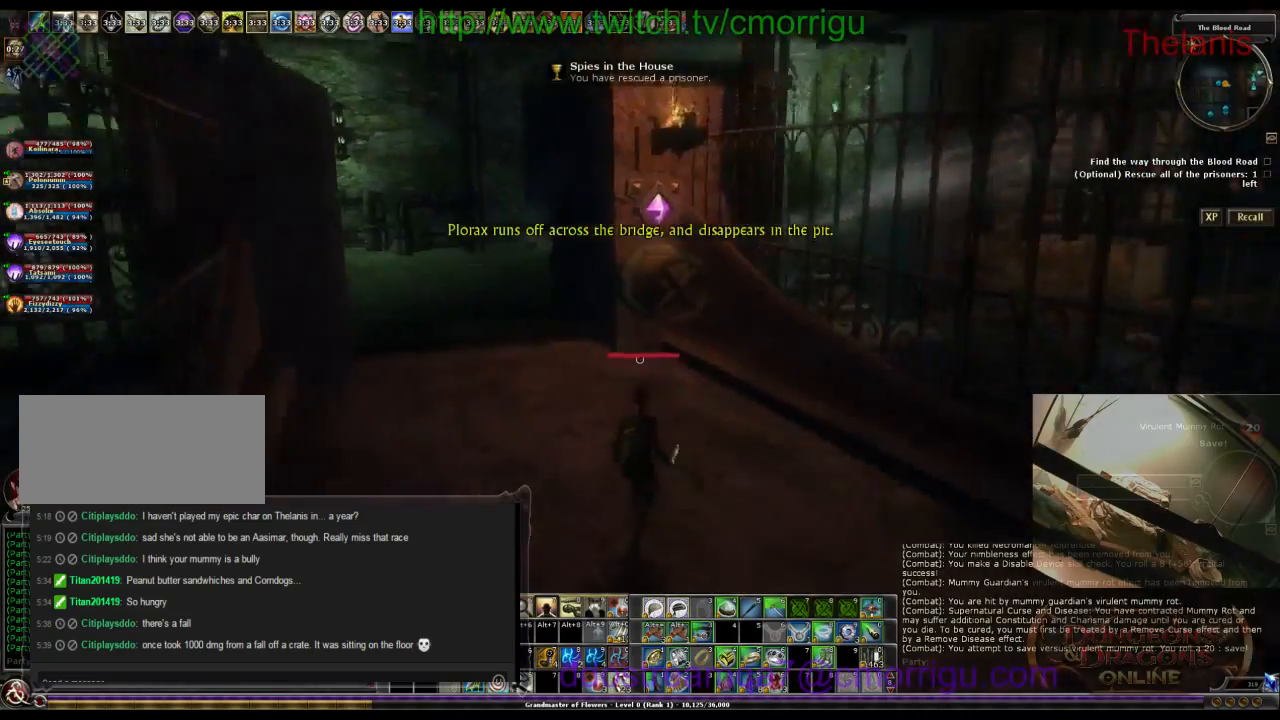
{"keys": ["w"], "events": []}
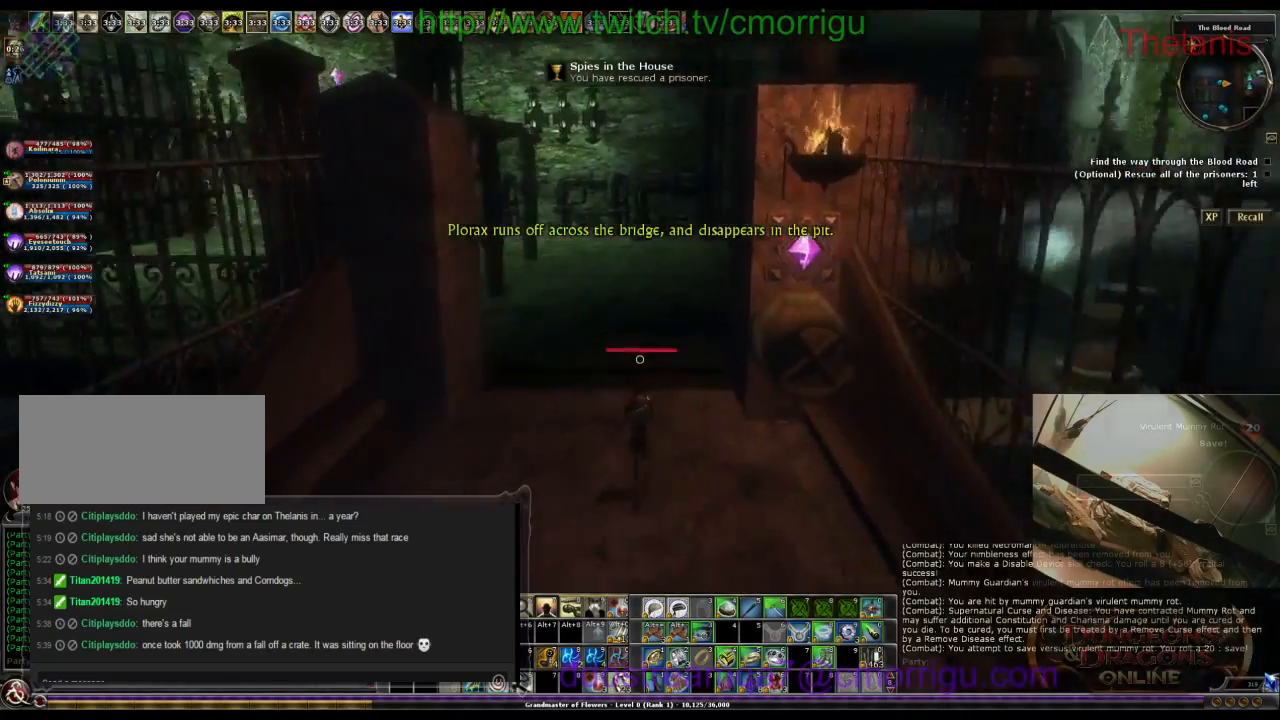
{"keys": ["w"], "events": []}
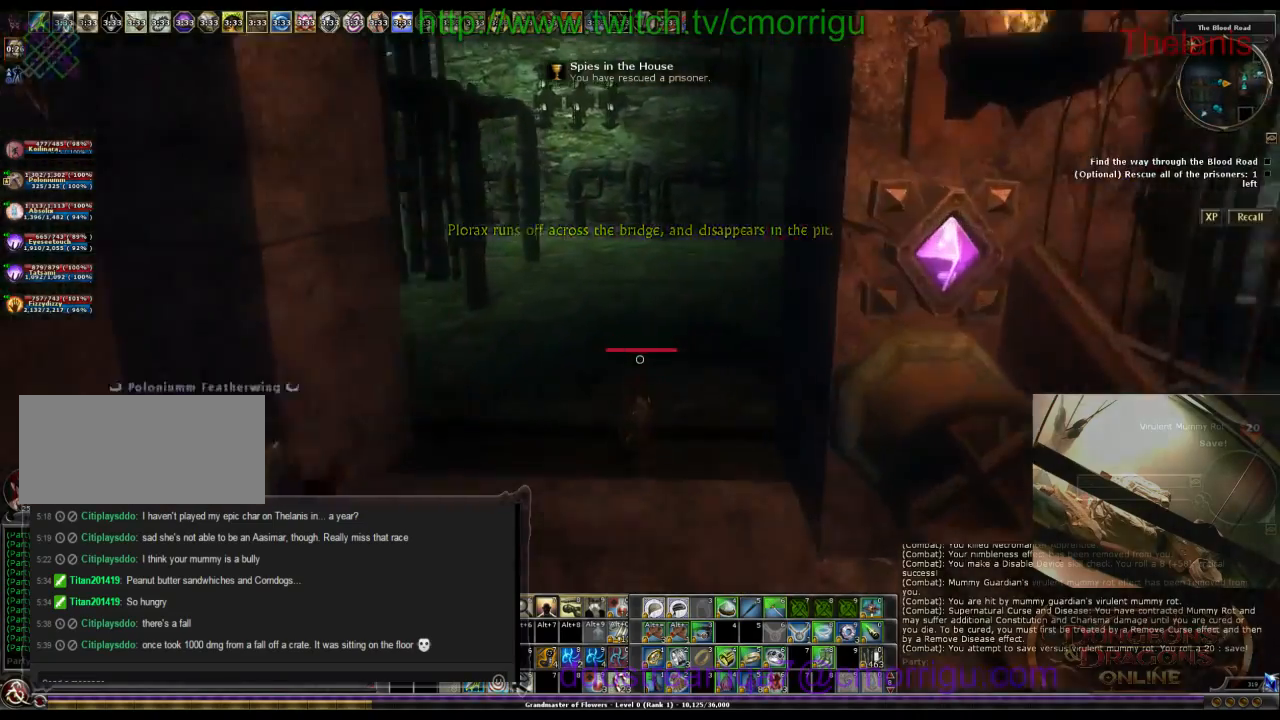
{"keys": ["w"], "events": []}
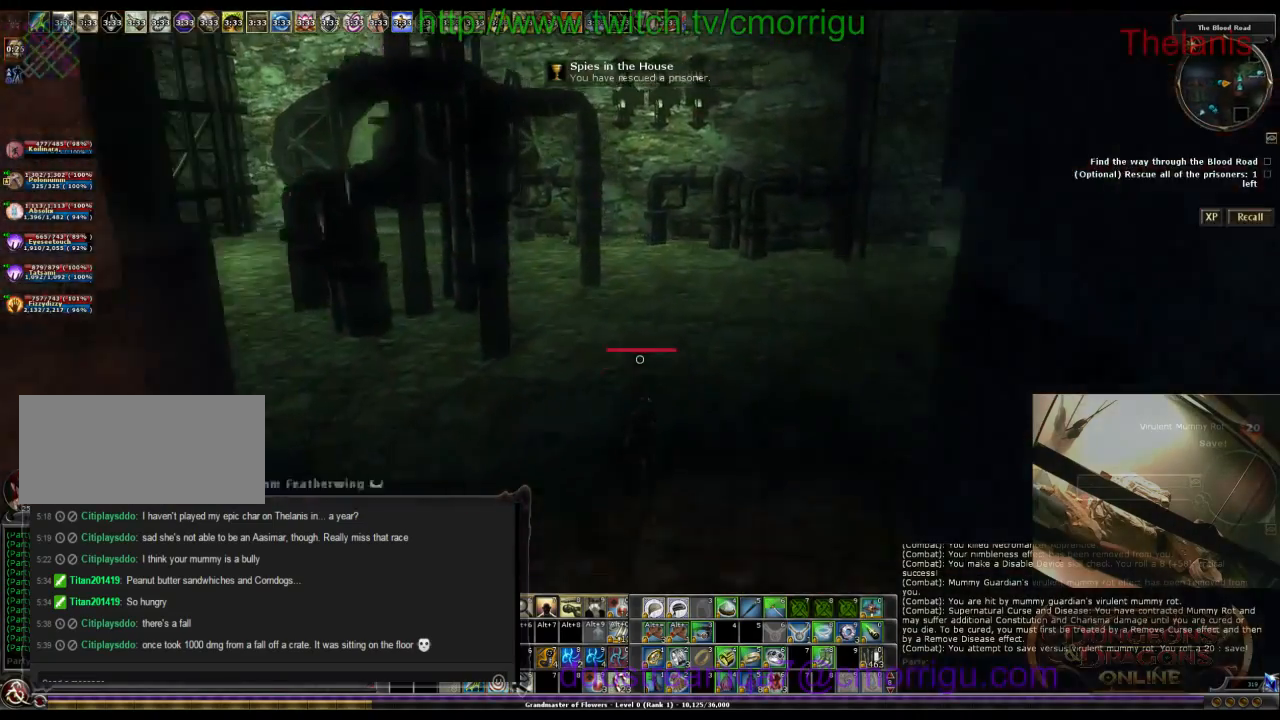
{"keys": ["w"], "events": []}
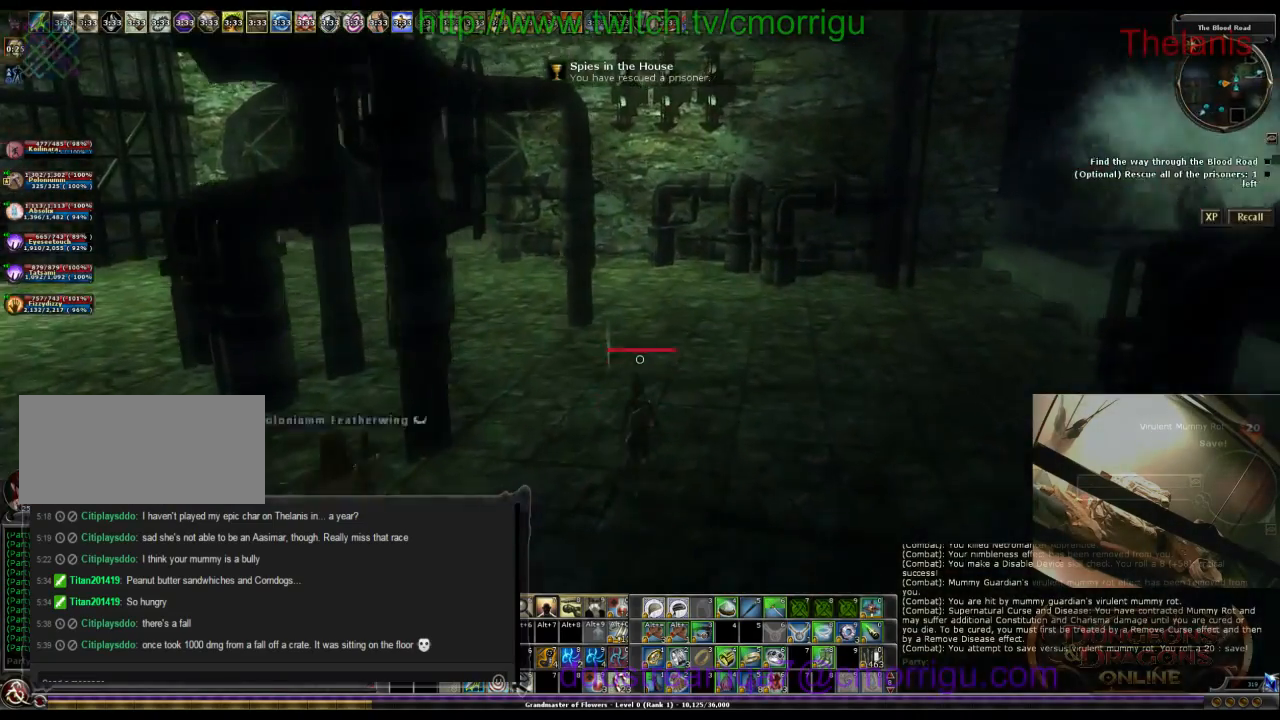
{"keys": ["w"], "events": []}
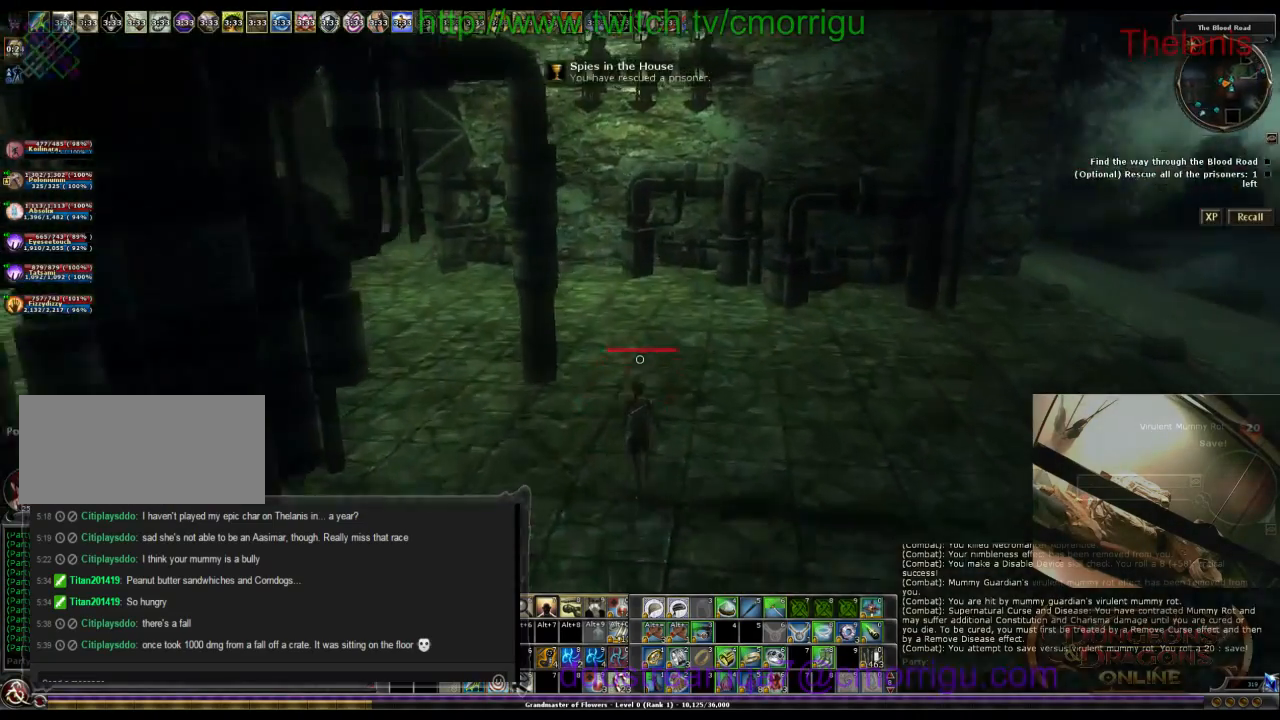
{"keys": ["w"], "events": []}
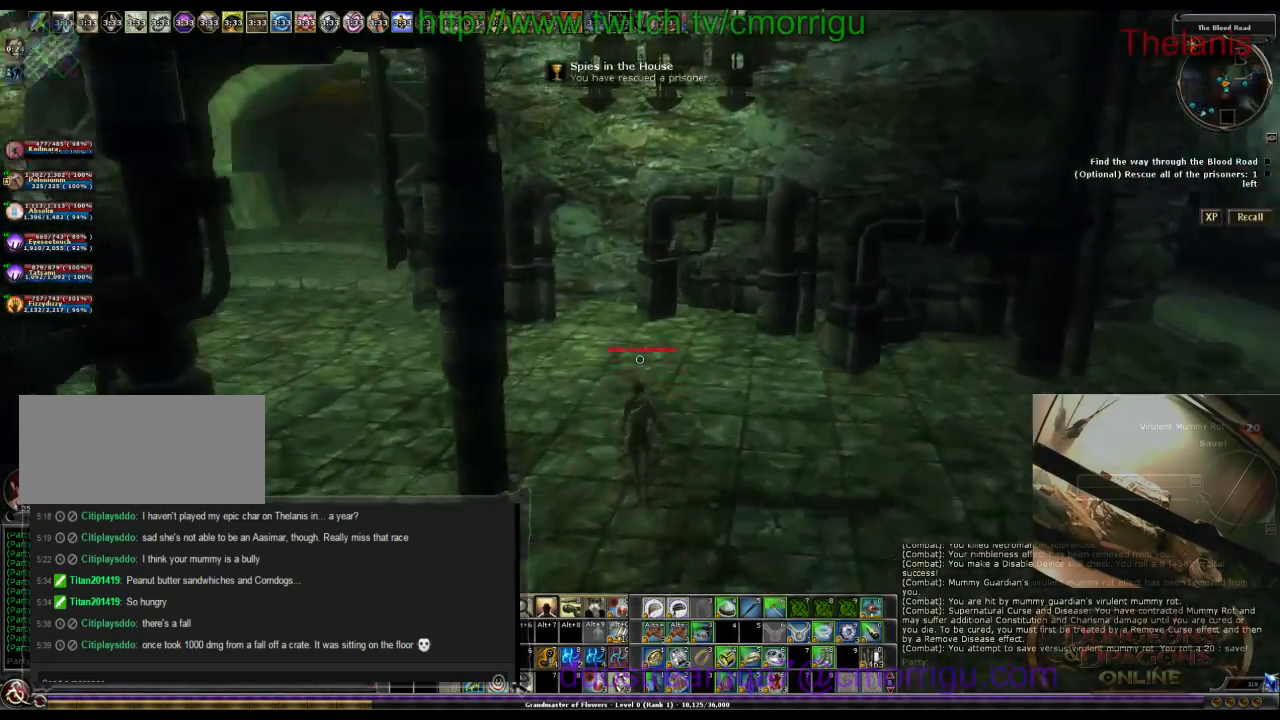
{"keys": ["w"], "events": []}
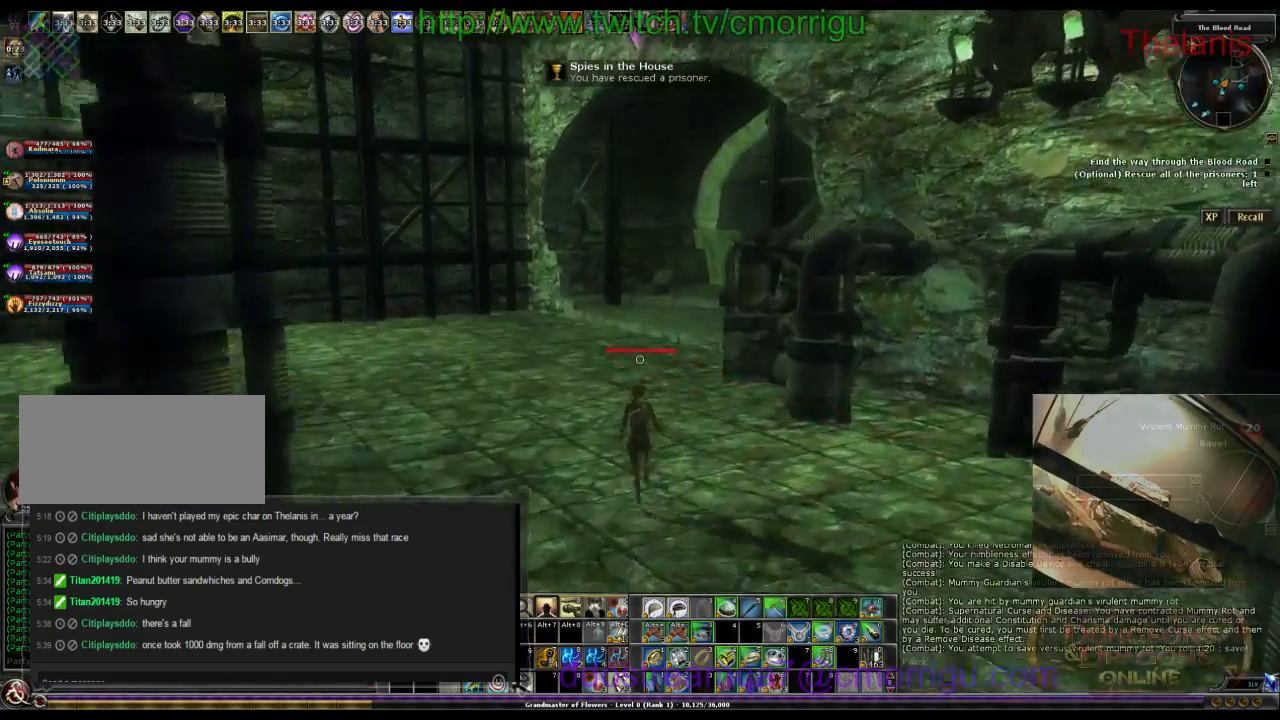
{"keys": ["w"], "events": []}
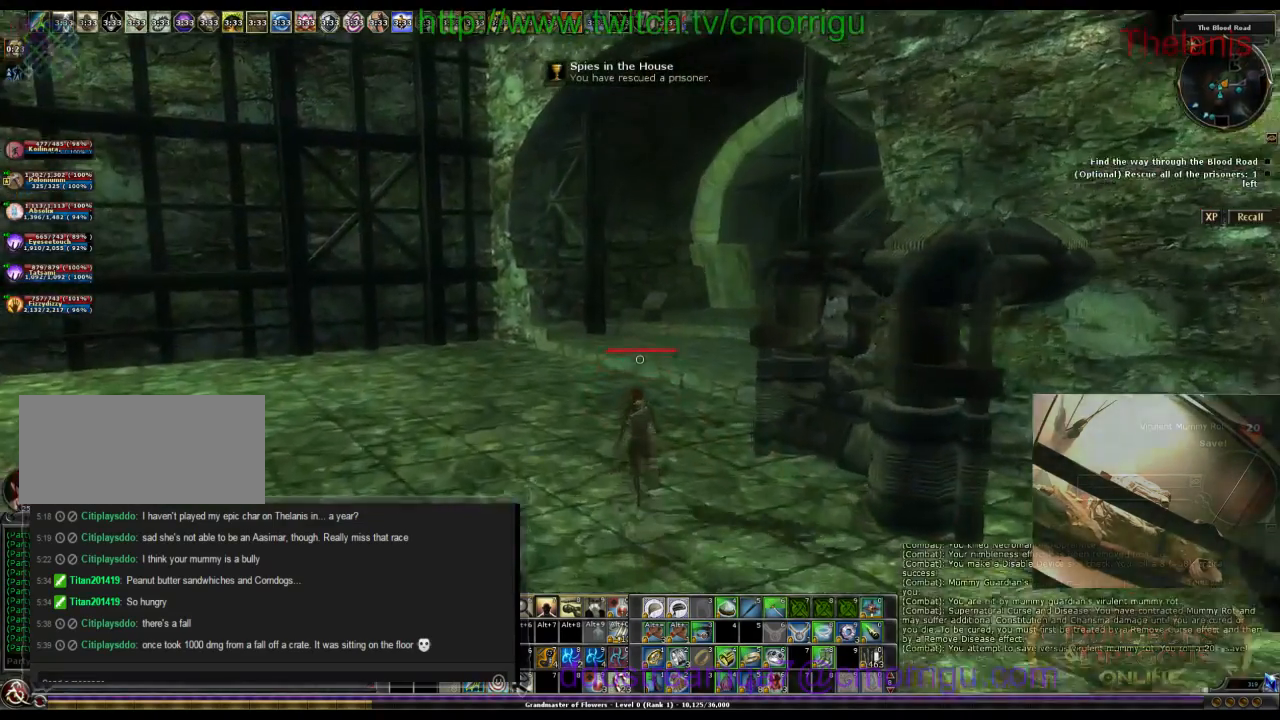
{"keys": ["w"], "events": []}
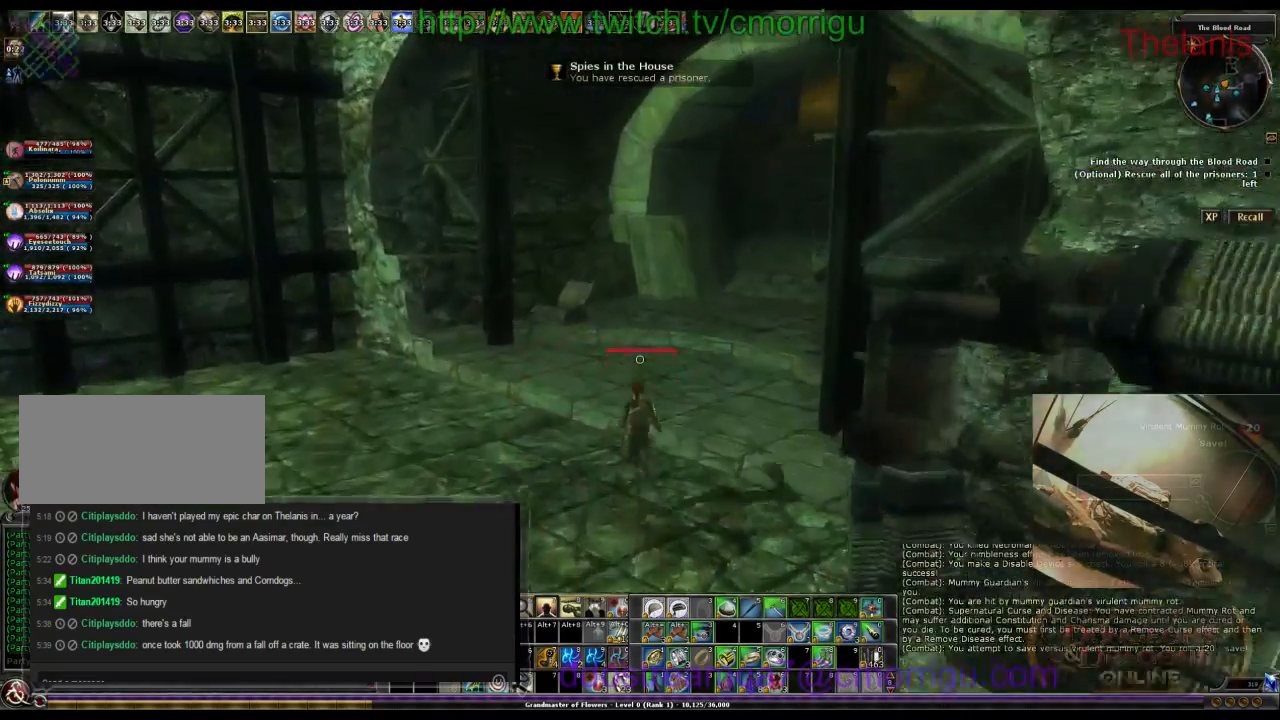
{"keys": ["w"], "events": [[334, "x", "down"], [500, "x", "up"]]}
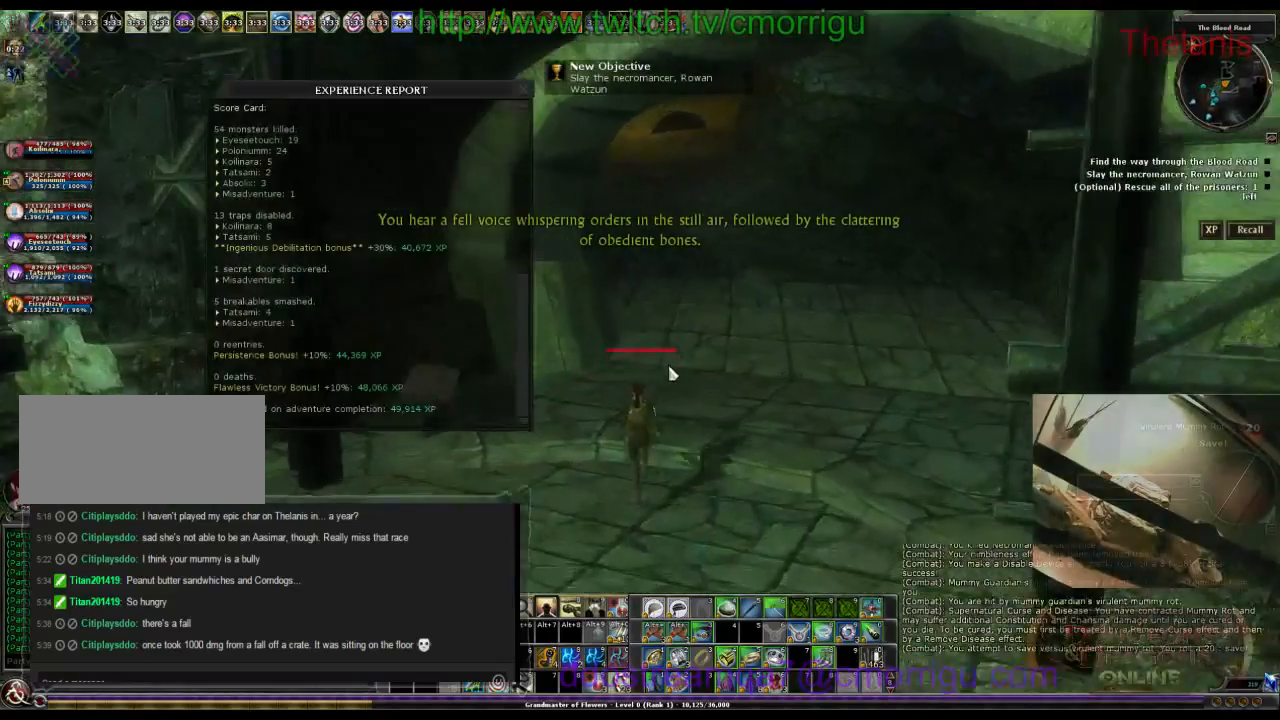
{"keys": ["d", "w"], "events": [[467, "d", "down"]]}
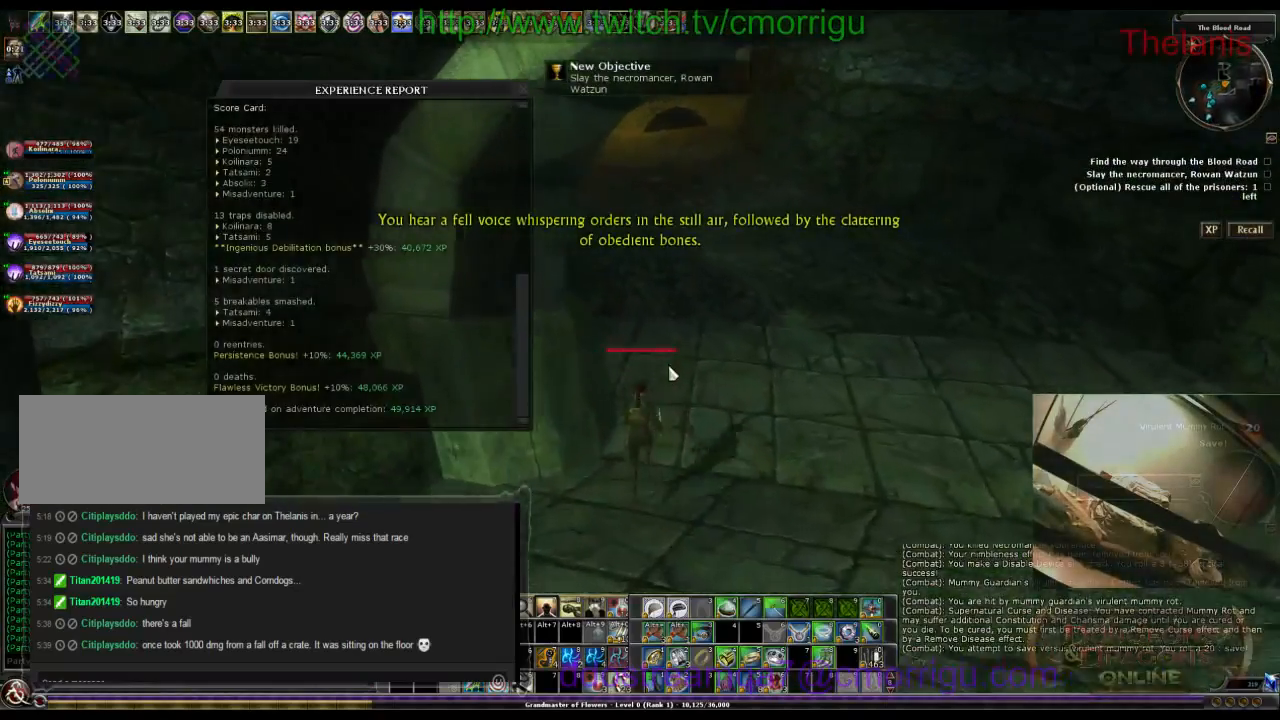
{"keys": ["a", "w"], "events": [[100, "d", "up"], [400, "a", "down"]]}
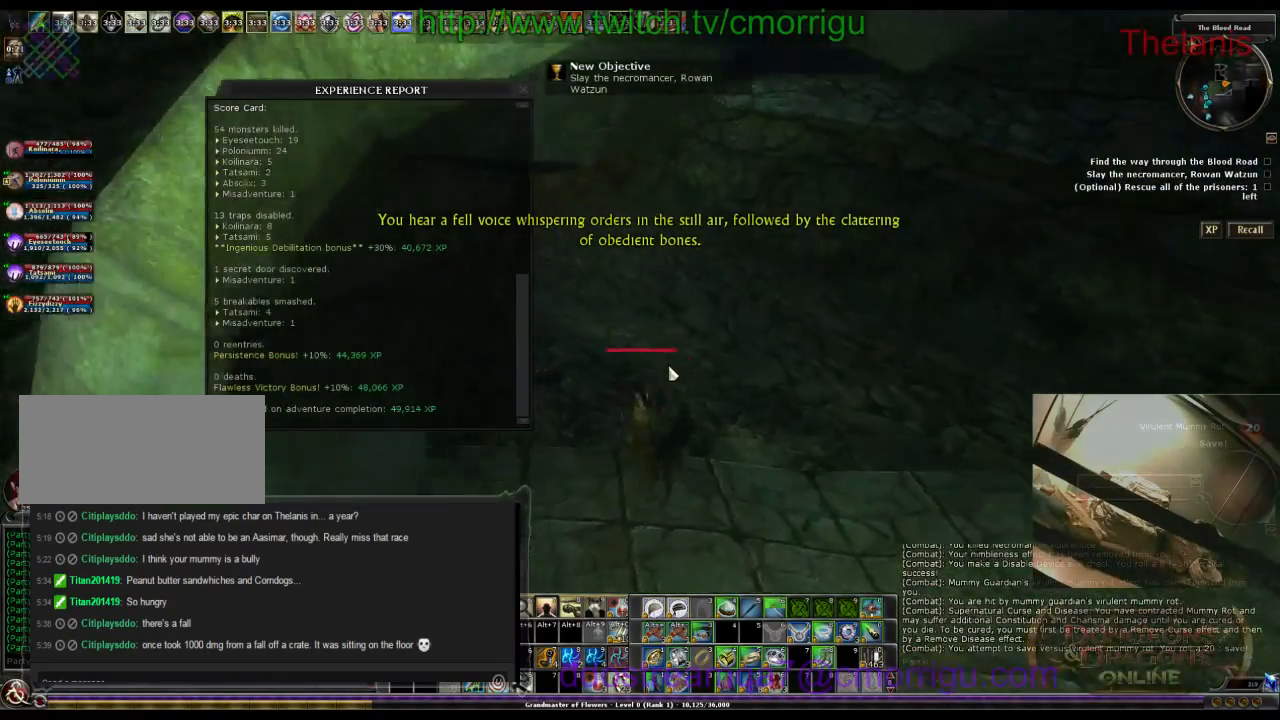
{"keys": ["w"], "events": [[67, "a", "up"]]}
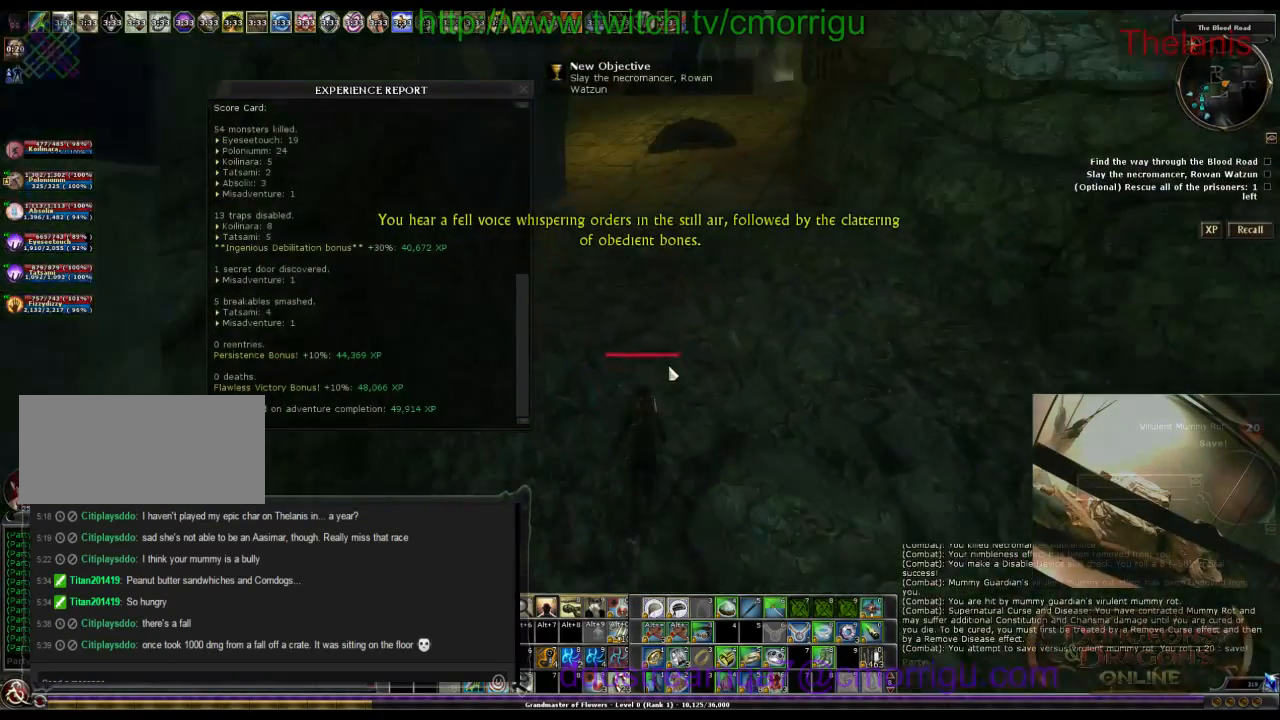
{"keys": ["w"], "events": []}
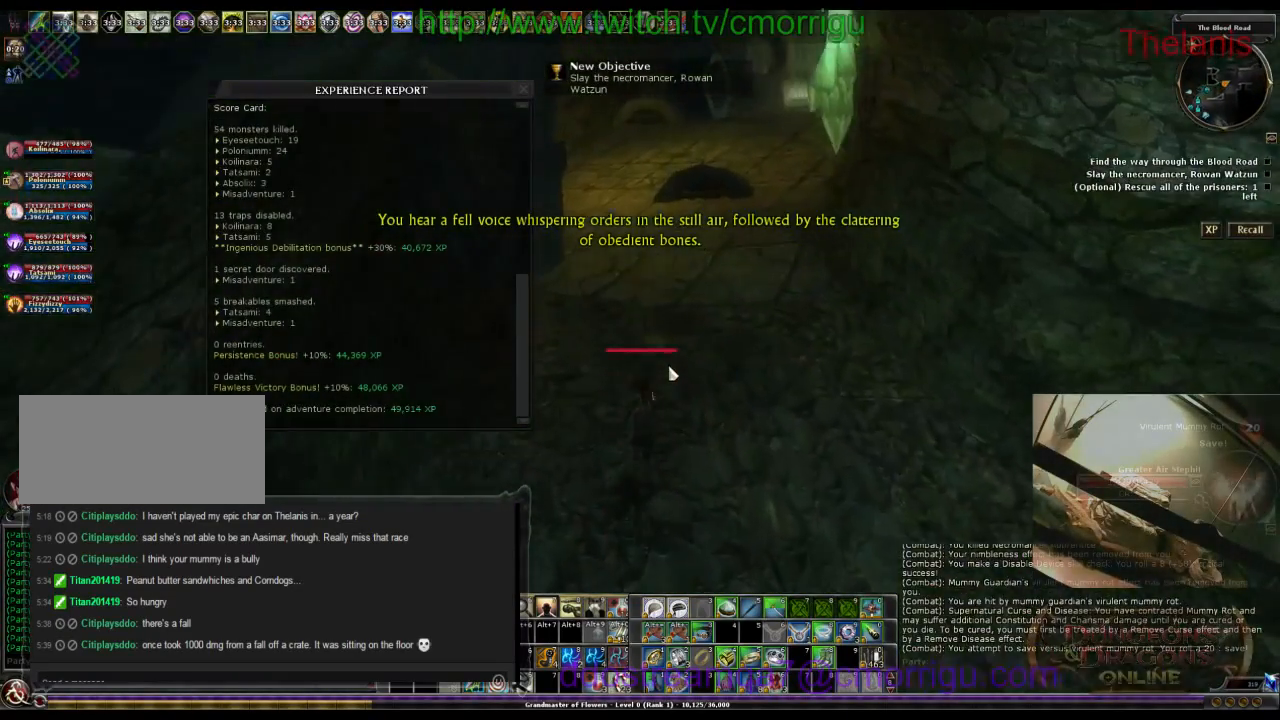
{"keys": ["w"], "events": [[100, "d", "down"], [200, "d", "up"]]}
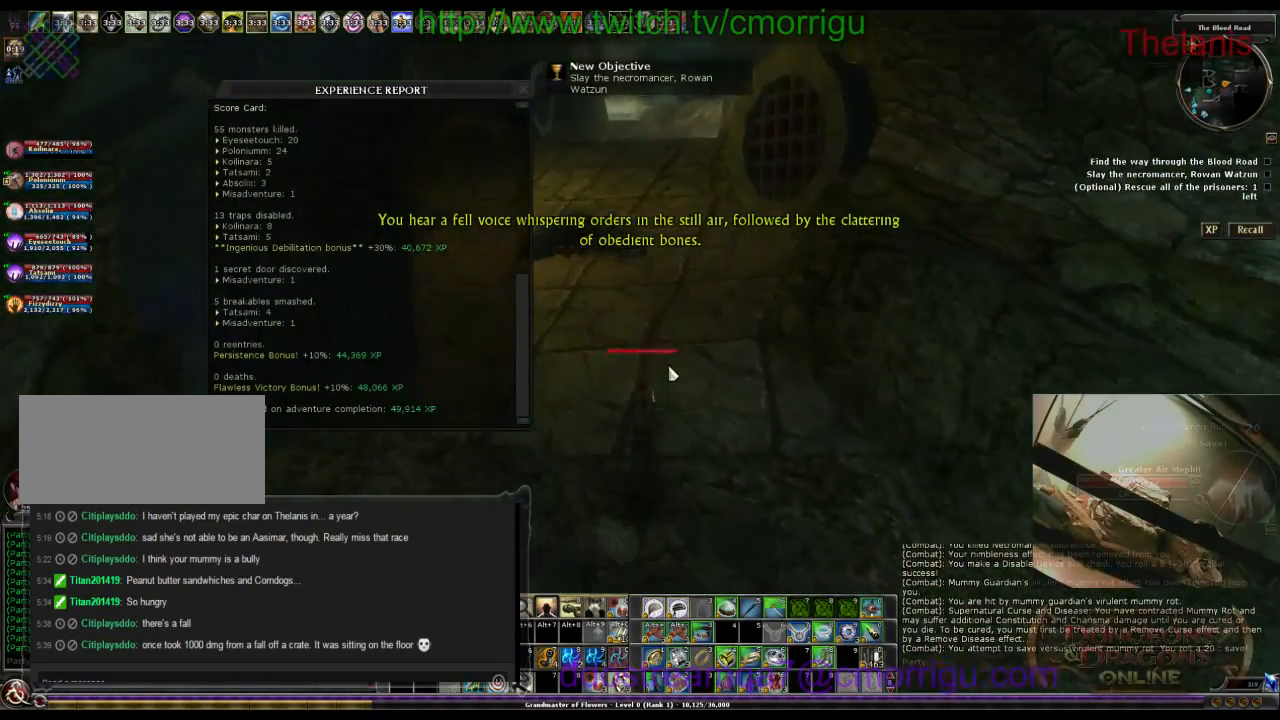
{"keys": ["w"], "events": []}
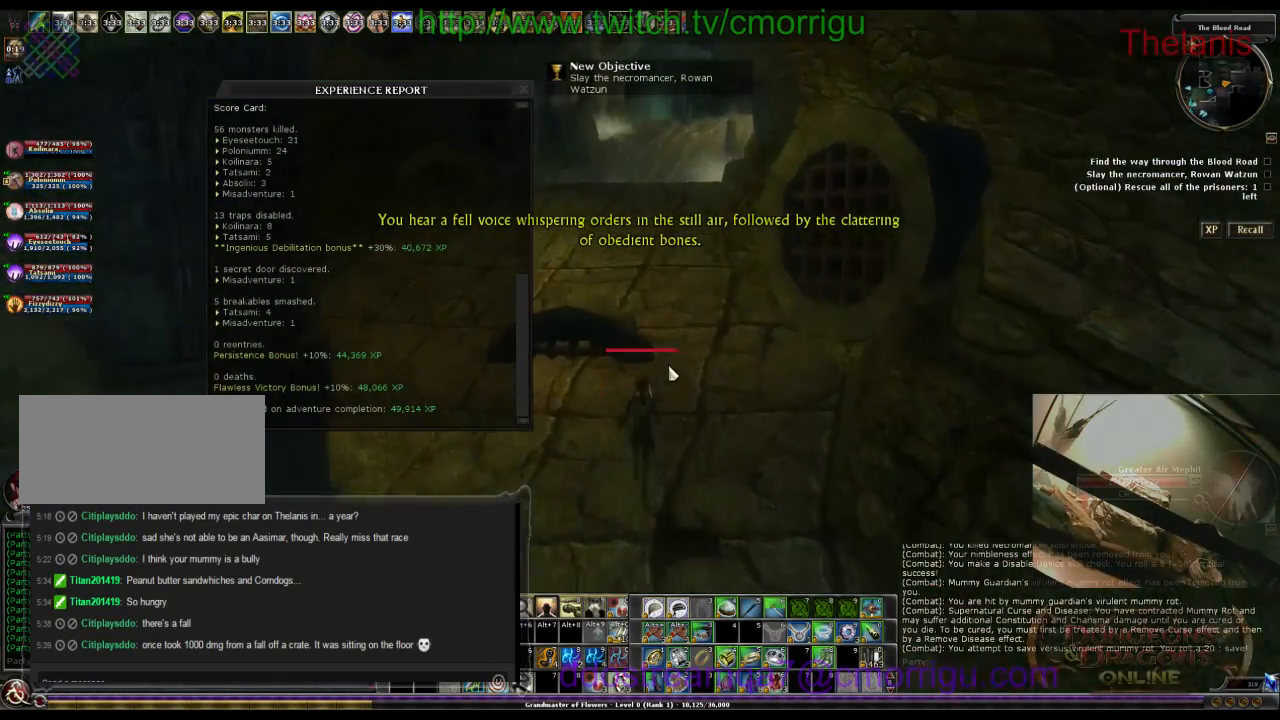
{"keys": ["w"], "events": []}
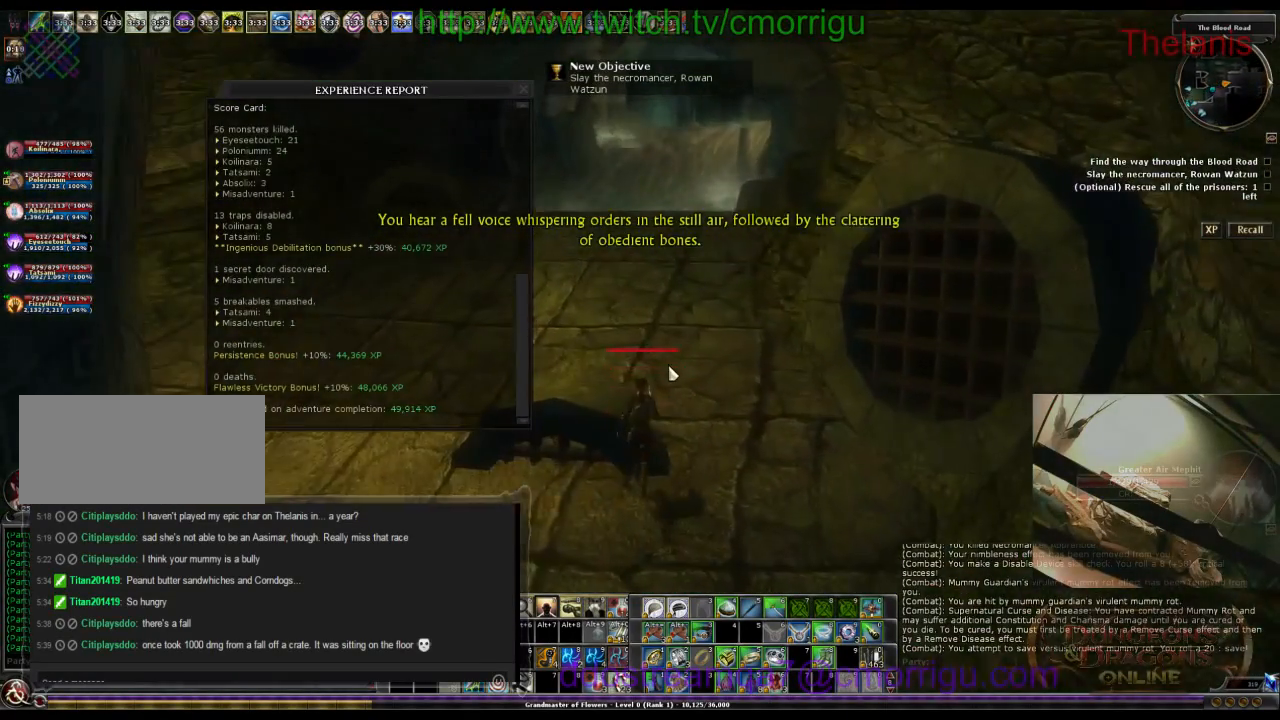
{"keys": ["w"], "events": []}